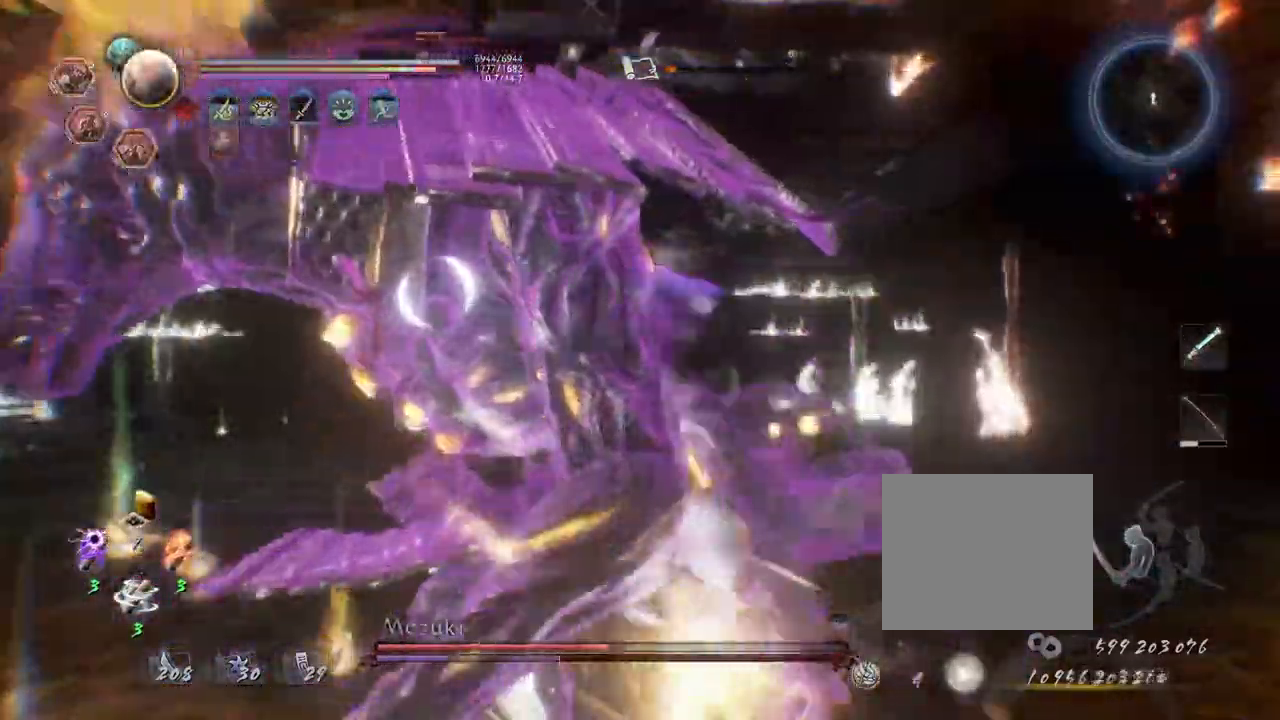
Gameplay with a controller (PlayStation layout); each line is a JSON object with the inputs held at the frame after it. "events" lists button and stick changes between this image and that frame as [ms after this image, input, new state], when the widget could be followed in between.
{"buttons": ["SQUARE"], "left_stick": "center", "right_stick": "center"}
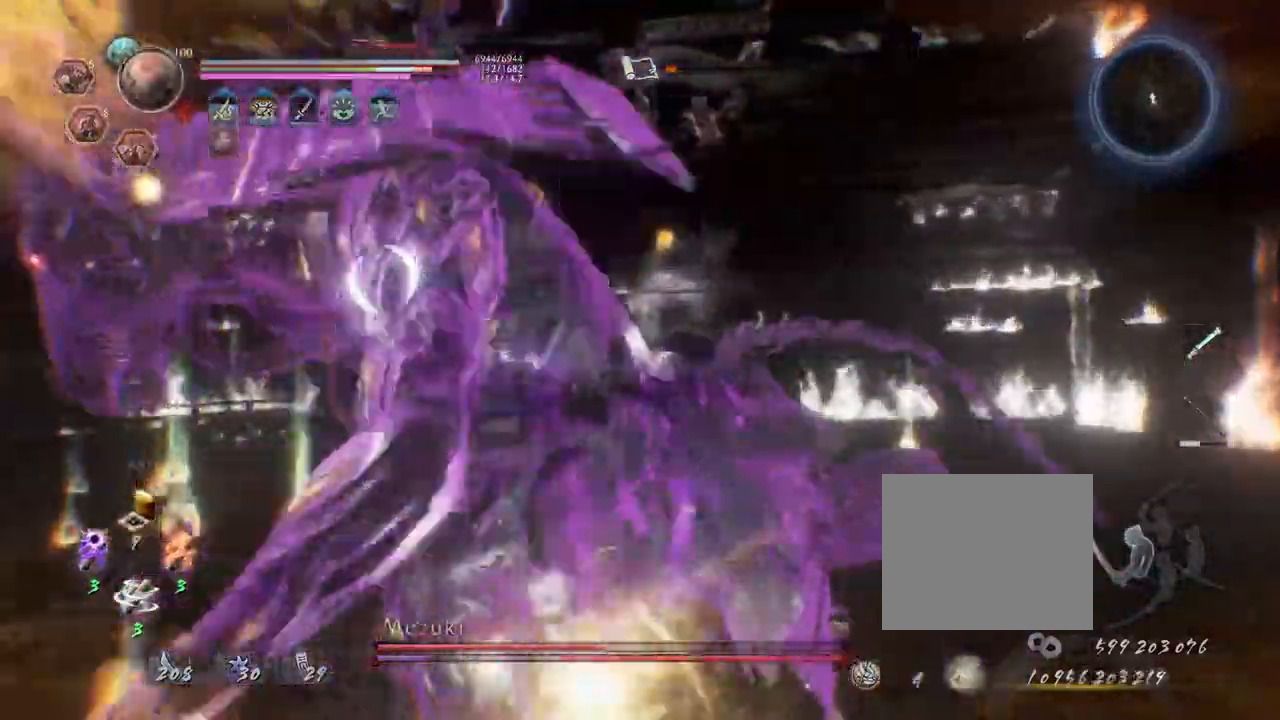
{"buttons": ["CROSS"], "left_stick": "center", "right_stick": "center", "events": [[317, "R1", "down"], [400, "CROSS", "down"], [400, "SQUARE", "up"], [483, "R1", "up"]]}
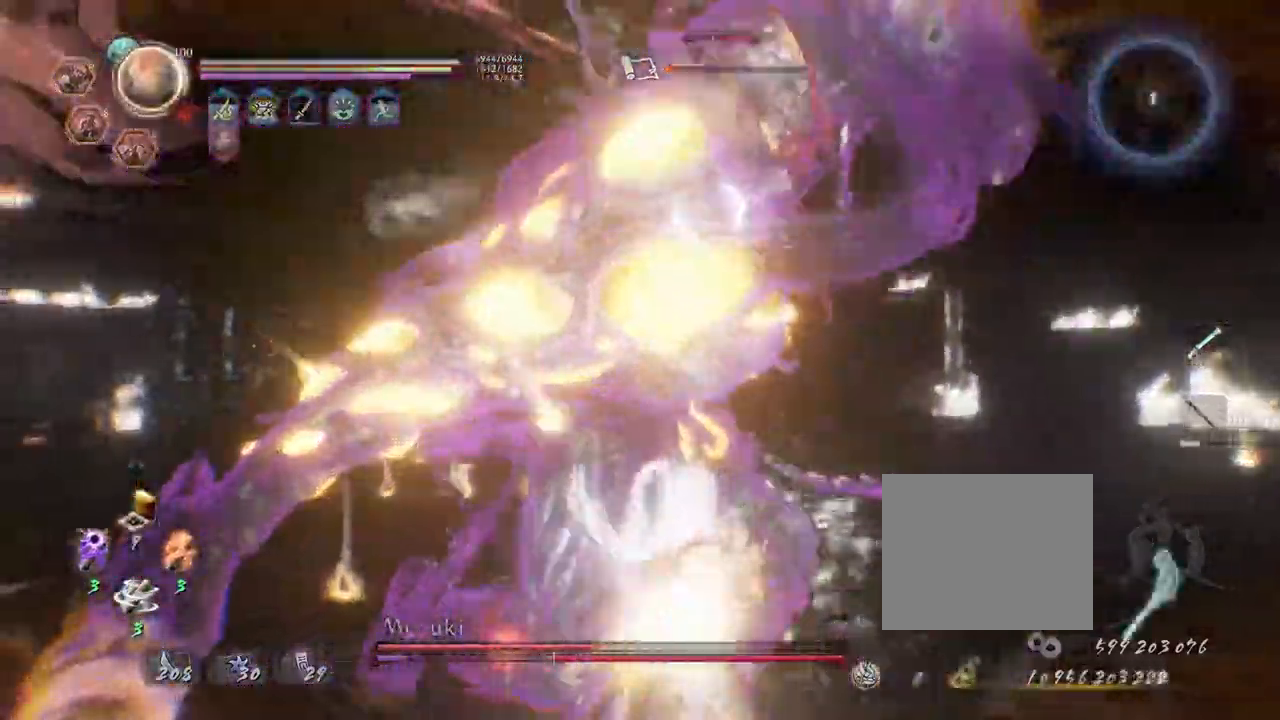
{"buttons": ["CROSS", "L1"], "left_stick": "right", "right_stick": "center", "events": [[17, "CROSS", "up"], [100, "left_stick", "right"], [183, "L1", "down"], [500, "CROSS", "down"]]}
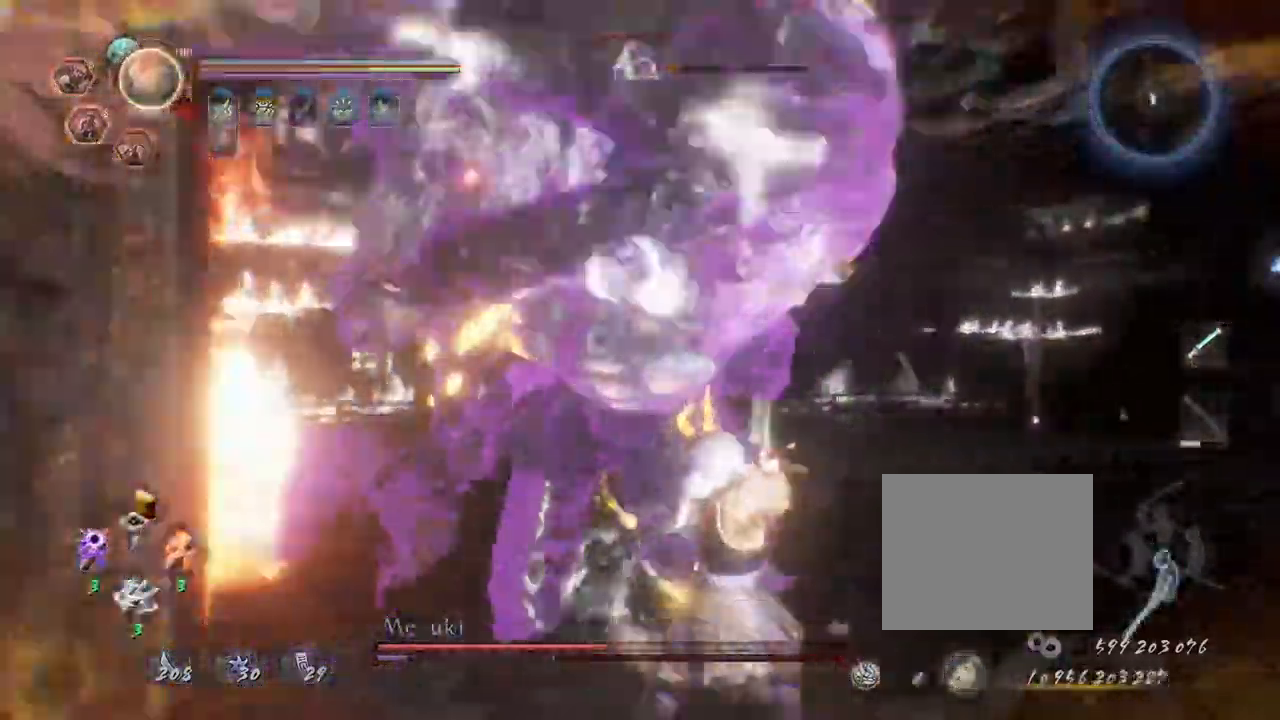
{"buttons": [], "left_stick": "up", "right_stick": "center", "events": [[133, "left_stick", "up-right"], [217, "L1", "up"], [333, "CROSS", "up"], [350, "left_stick", "up"]]}
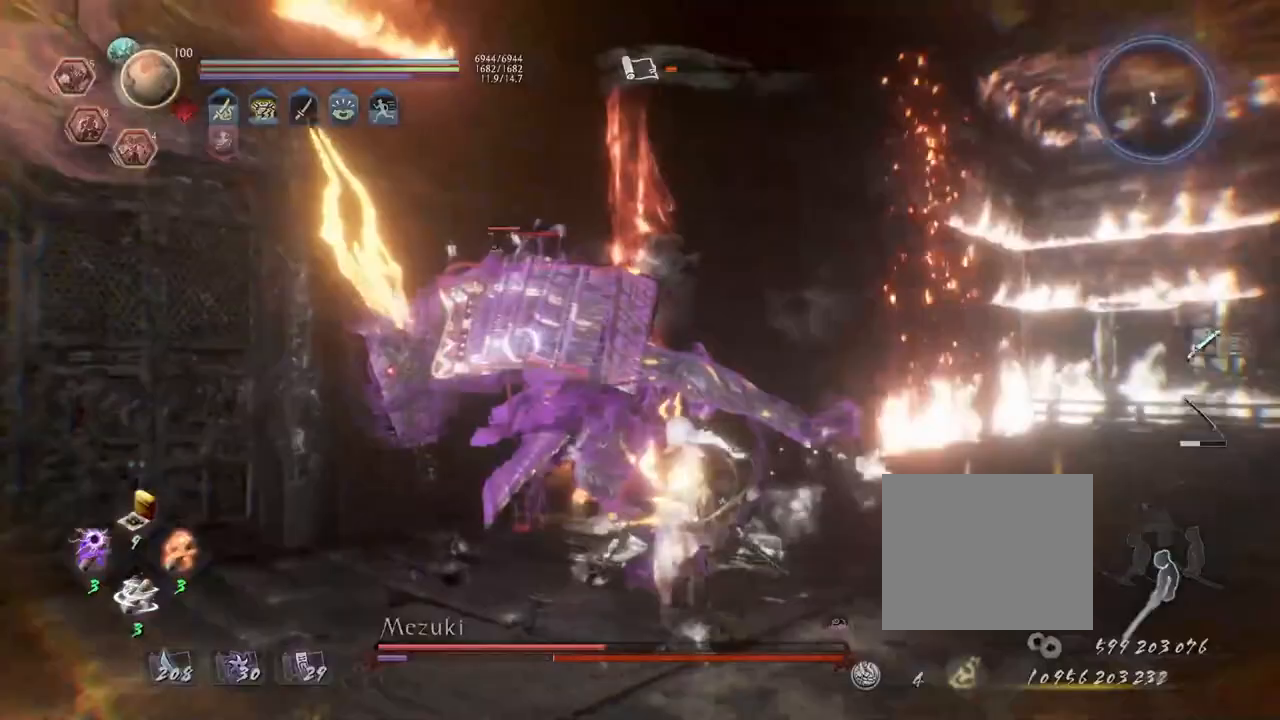
{"buttons": [], "left_stick": "center", "right_stick": "center", "events": [[83, "R2", "down"], [117, "TRIANGLE", "down"], [183, "left_stick", "center"], [200, "TRIANGLE", "up"], [250, "R2", "up"]]}
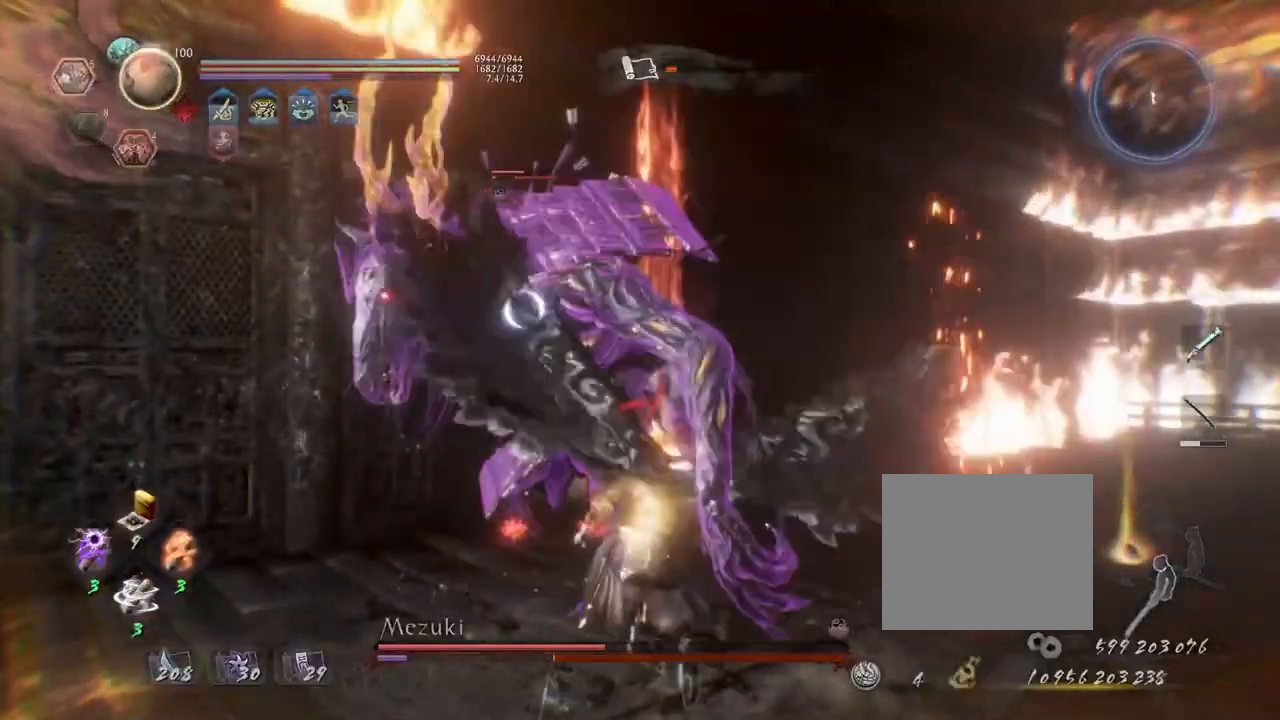
{"buttons": [], "left_stick": "center", "right_stick": "center", "events": []}
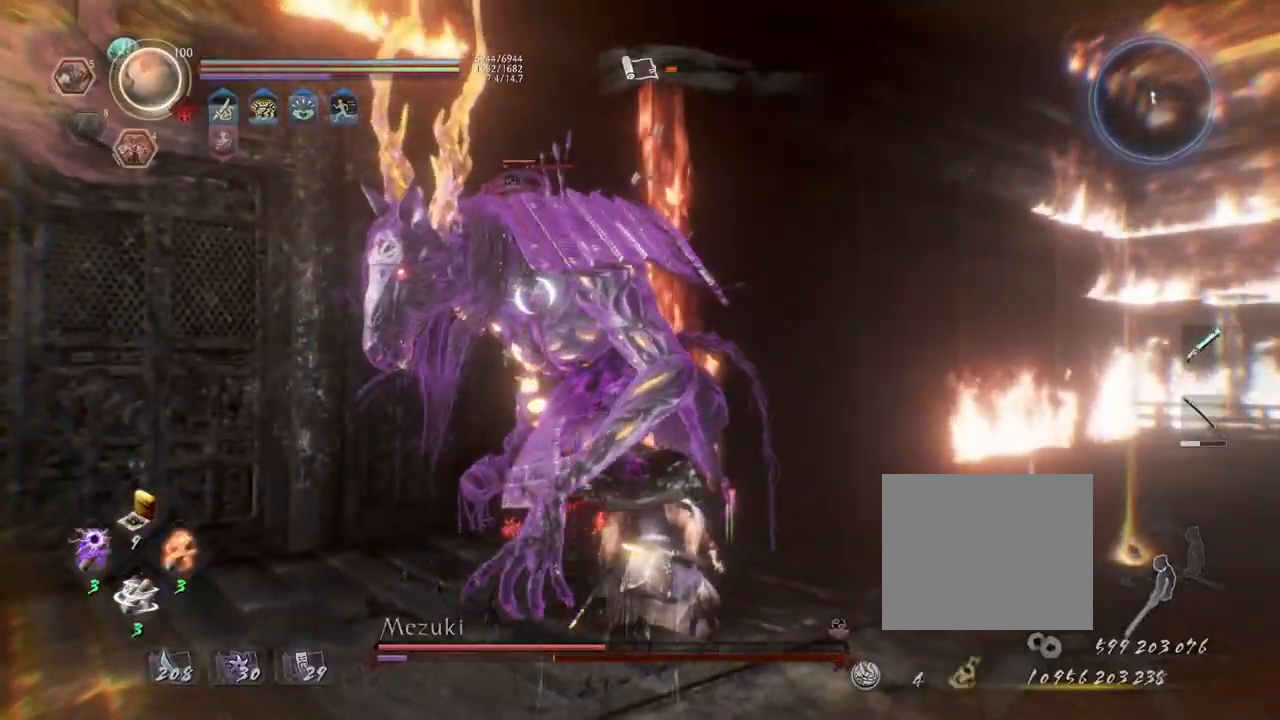
{"buttons": [], "left_stick": "center", "right_stick": "center", "events": []}
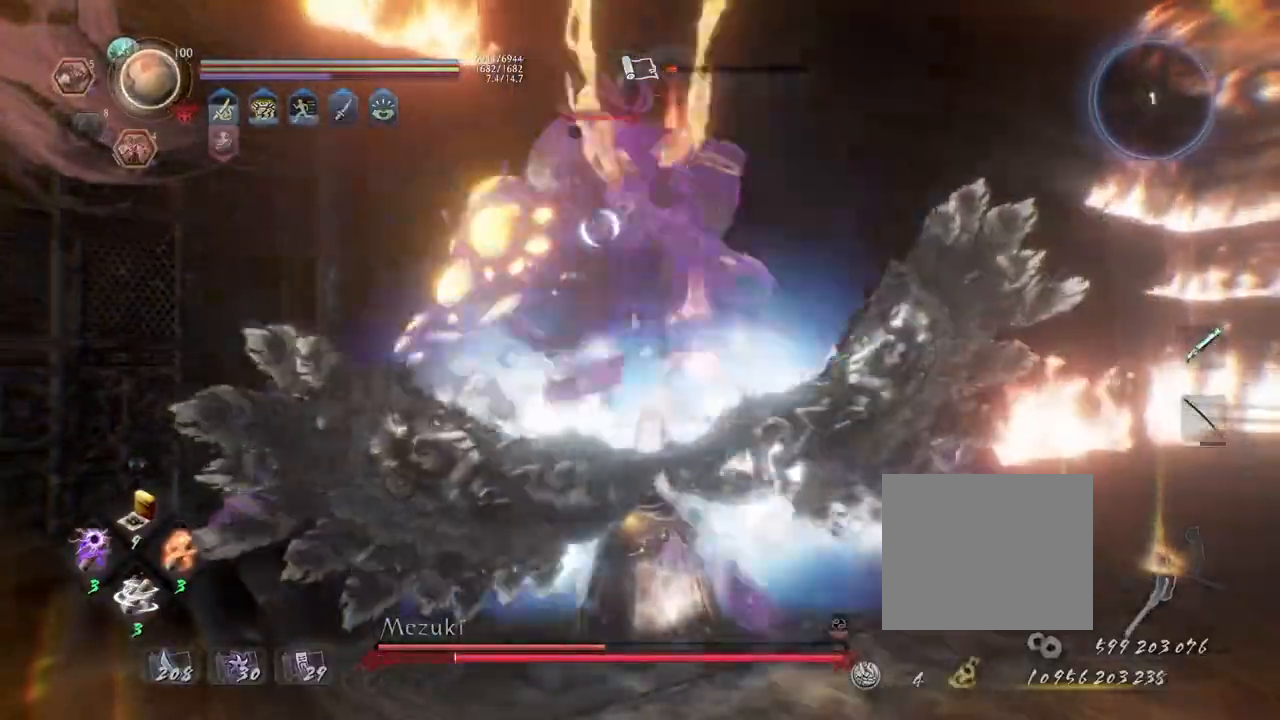
{"buttons": [], "left_stick": "center", "right_stick": "center", "events": []}
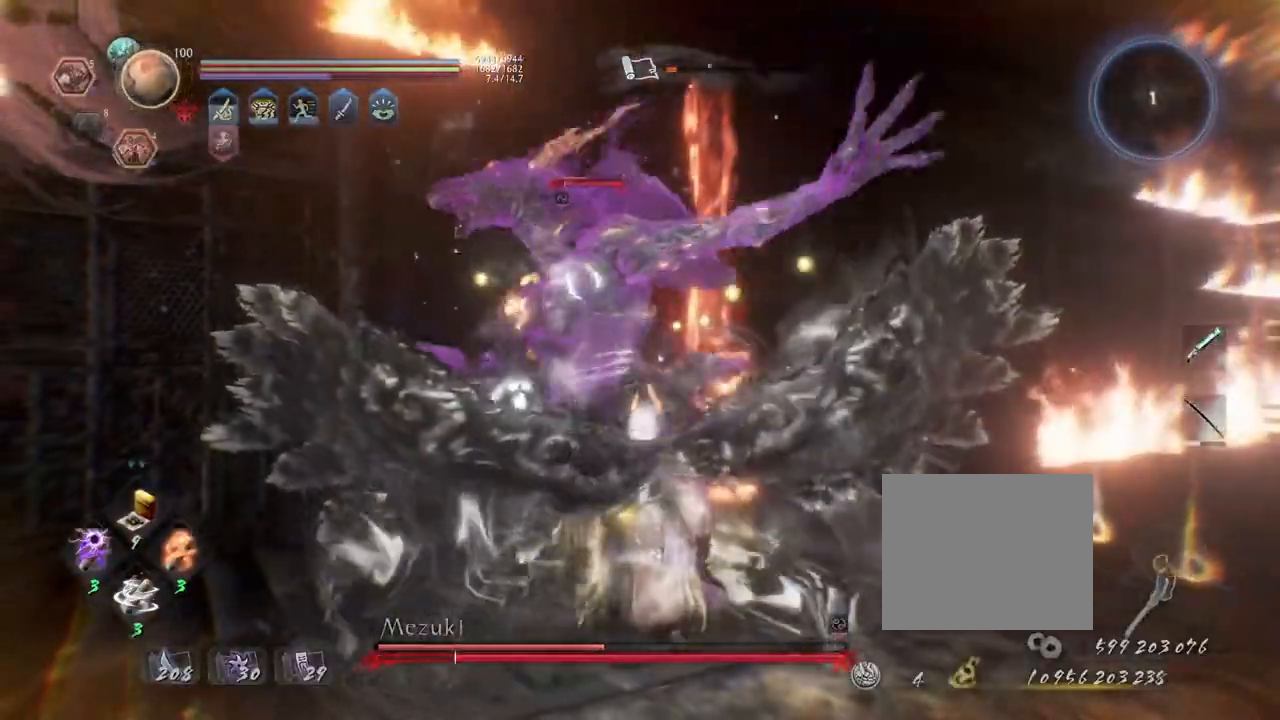
{"buttons": [], "left_stick": "center", "right_stick": "center", "events": [[17, "R1", "down"], [50, "TRIANGLE", "down"], [167, "R1", "up"], [250, "TRIANGLE", "up"]]}
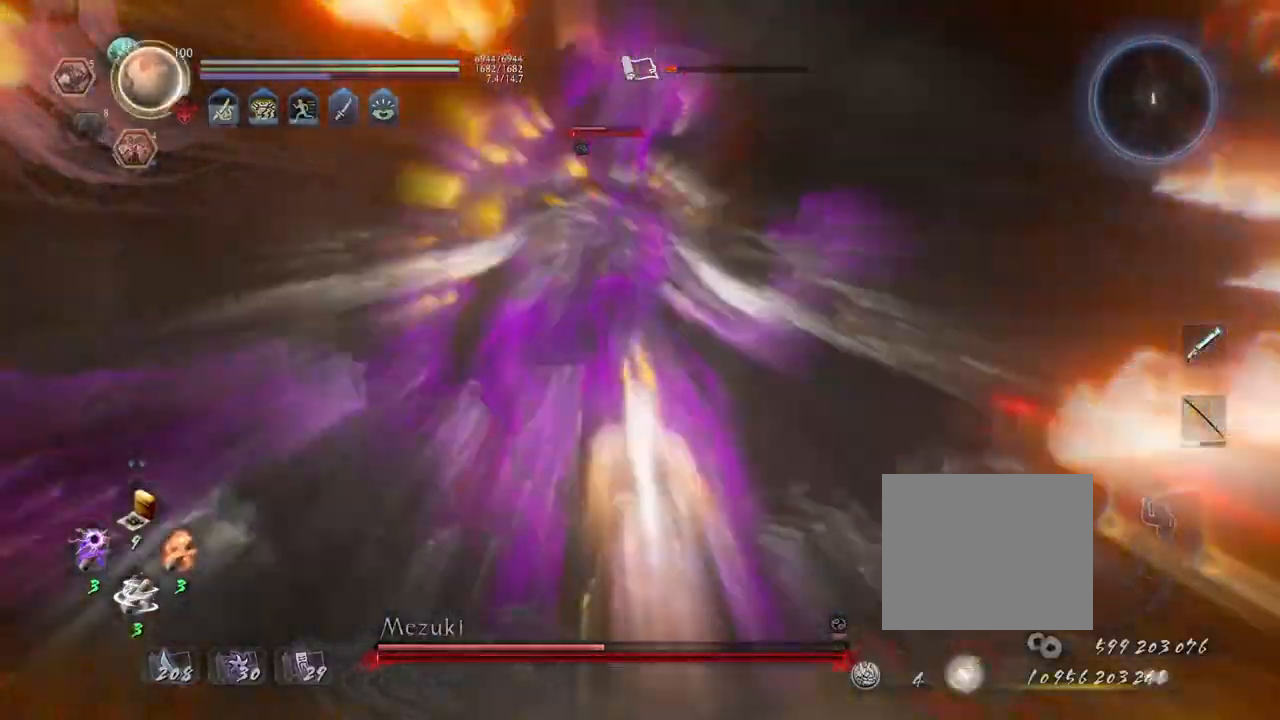
{"buttons": ["CIRCLE", "R1"], "left_stick": "center", "right_stick": "center", "events": [[300, "R1", "down"], [350, "CIRCLE", "down"]]}
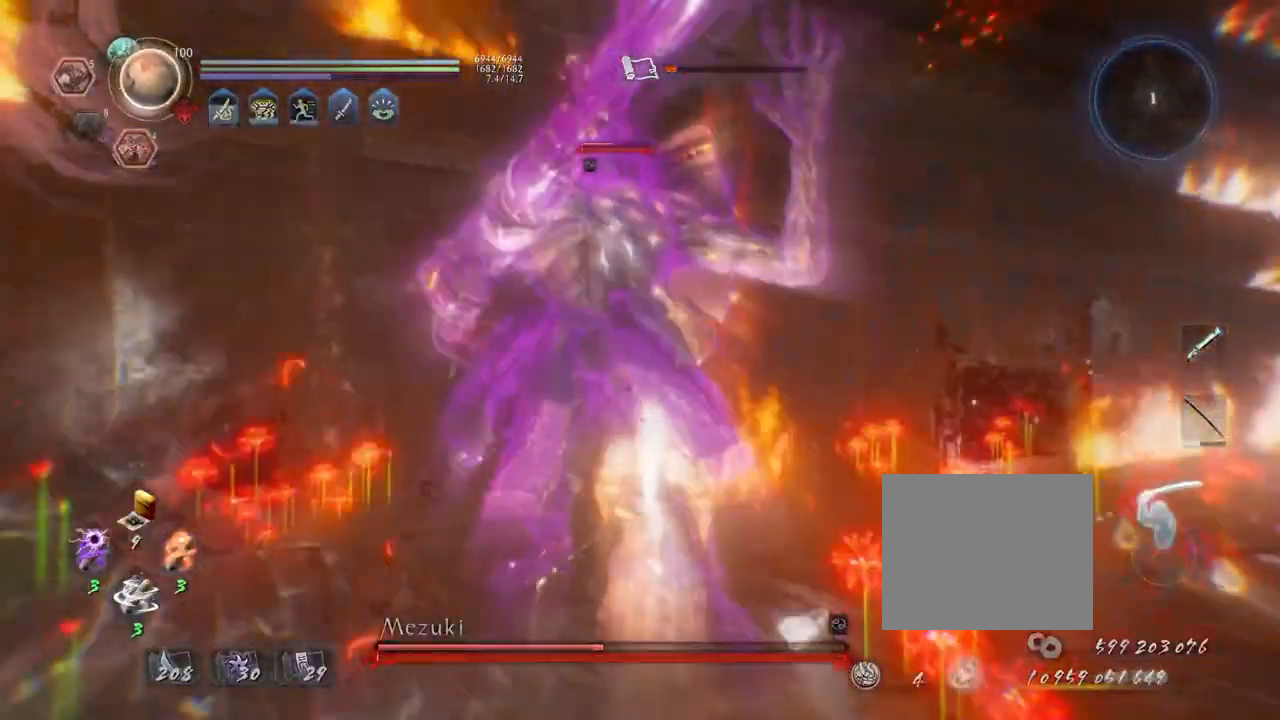
{"buttons": ["CIRCLE", "R1"], "left_stick": "center", "right_stick": "center", "events": []}
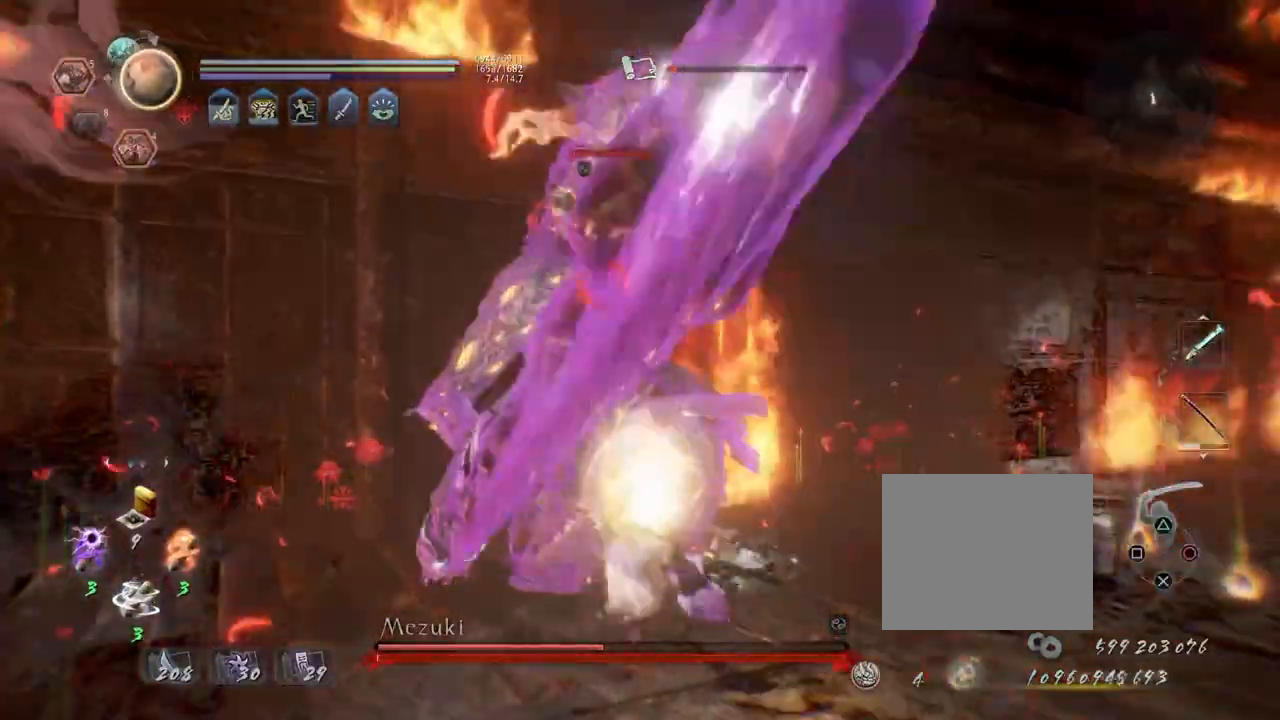
{"buttons": [], "left_stick": "center", "right_stick": "center", "events": [[217, "CIRCLE", "up"], [217, "R1", "up"]]}
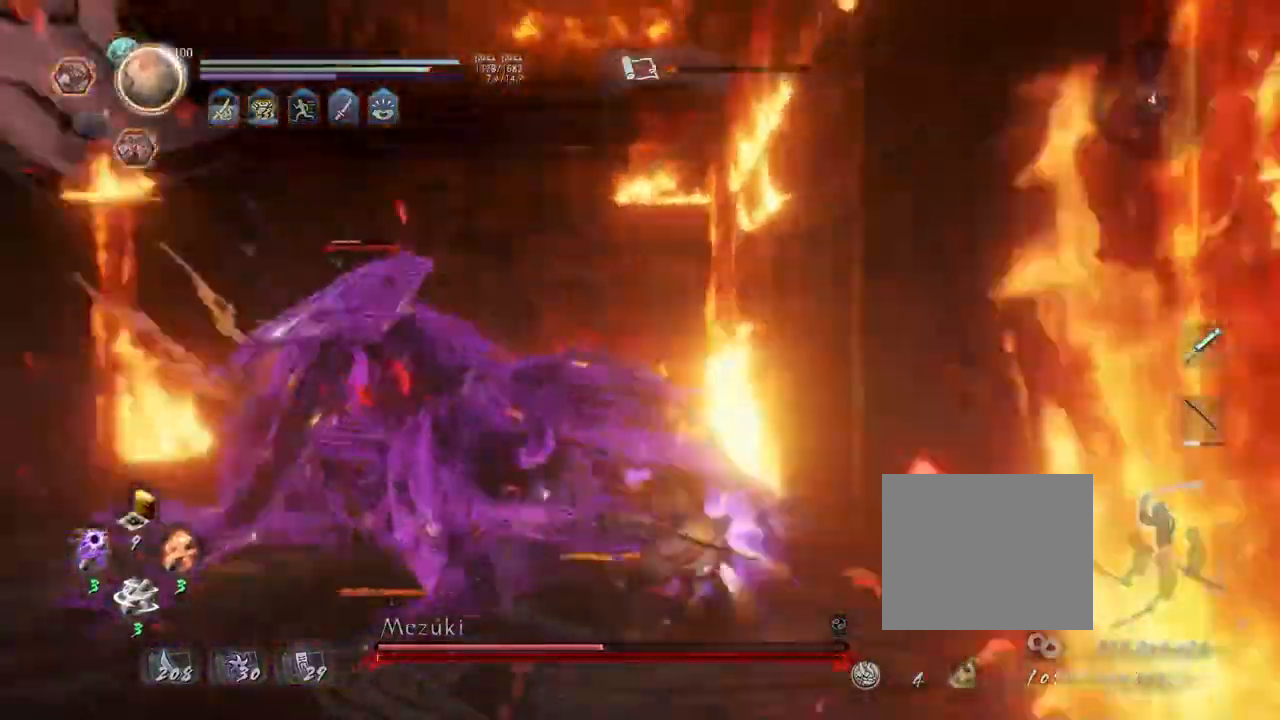
{"buttons": ["TRIANGLE"], "left_stick": "center", "right_stick": "center", "events": [[267, "TRIANGLE", "down"]]}
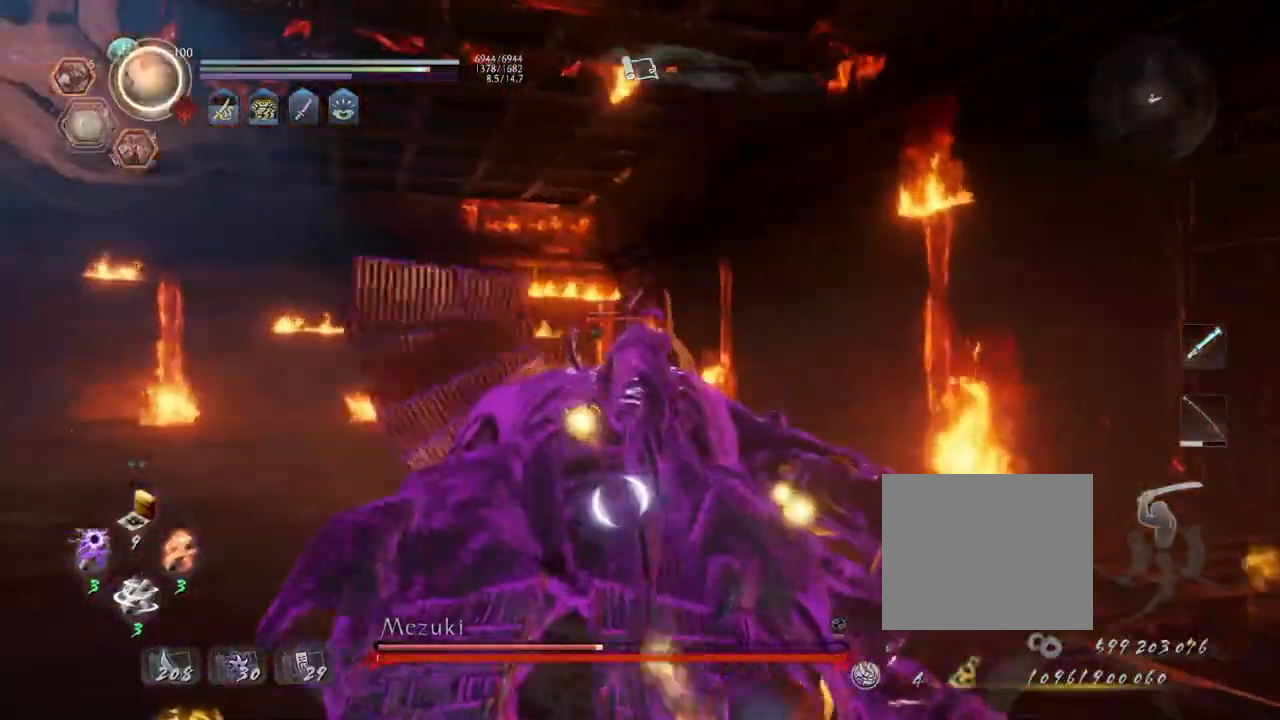
{"buttons": [], "left_stick": "center", "right_stick": "center", "events": [[100, "CIRCLE", "down"], [283, "TRIANGLE", "up"], [367, "TRIANGLE", "down"], [467, "TRIANGLE", "up"], [500, "CIRCLE", "up"]]}
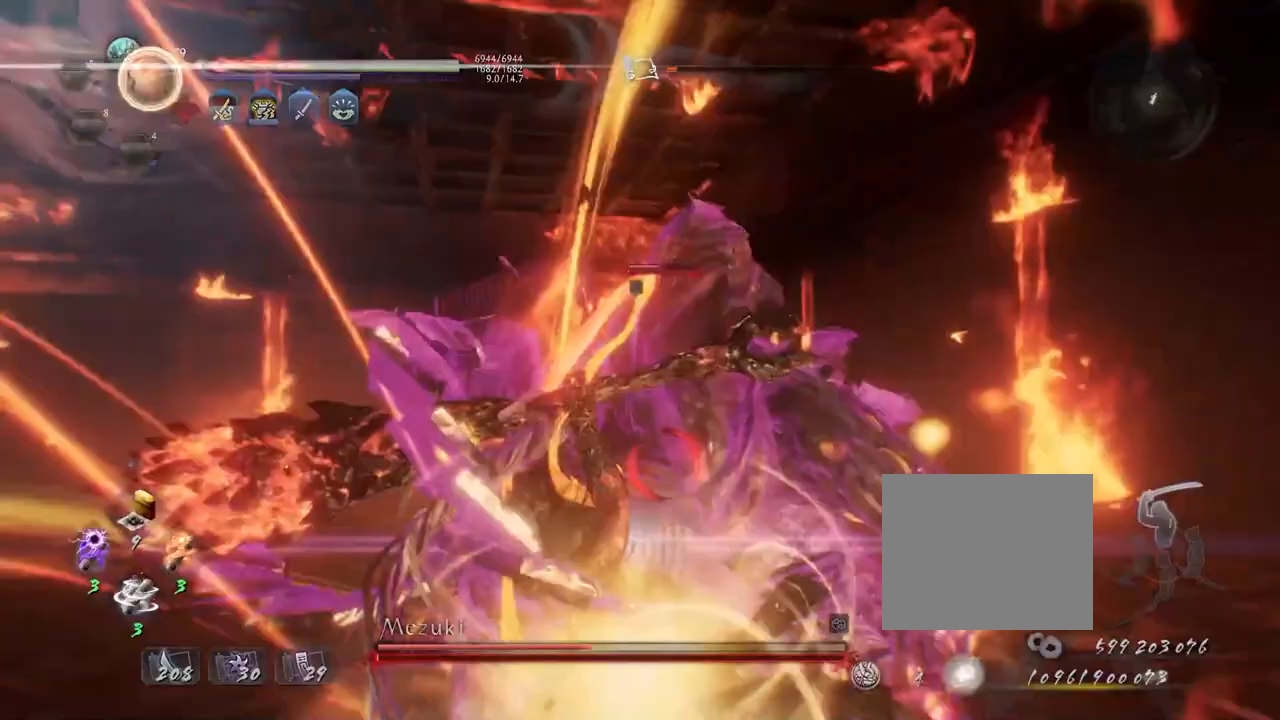
{"buttons": [], "left_stick": "center", "right_stick": "center", "events": []}
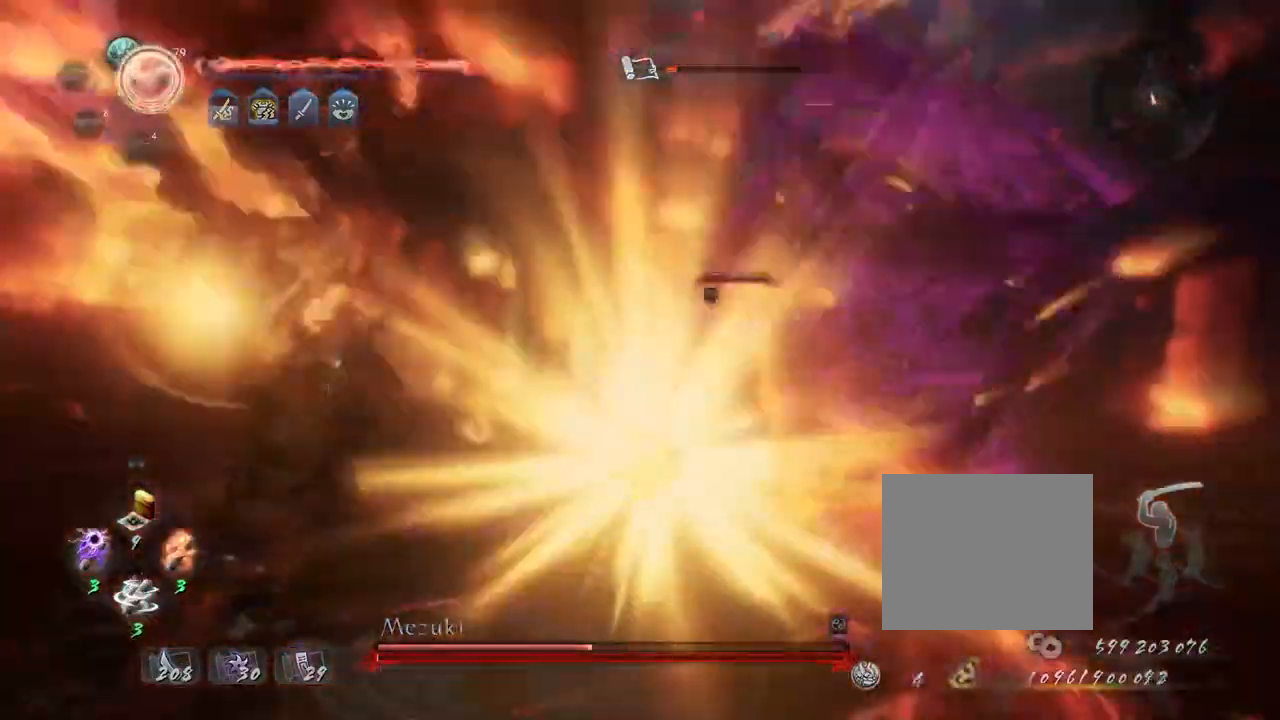
{"buttons": [], "left_stick": "center", "right_stick": "center", "events": []}
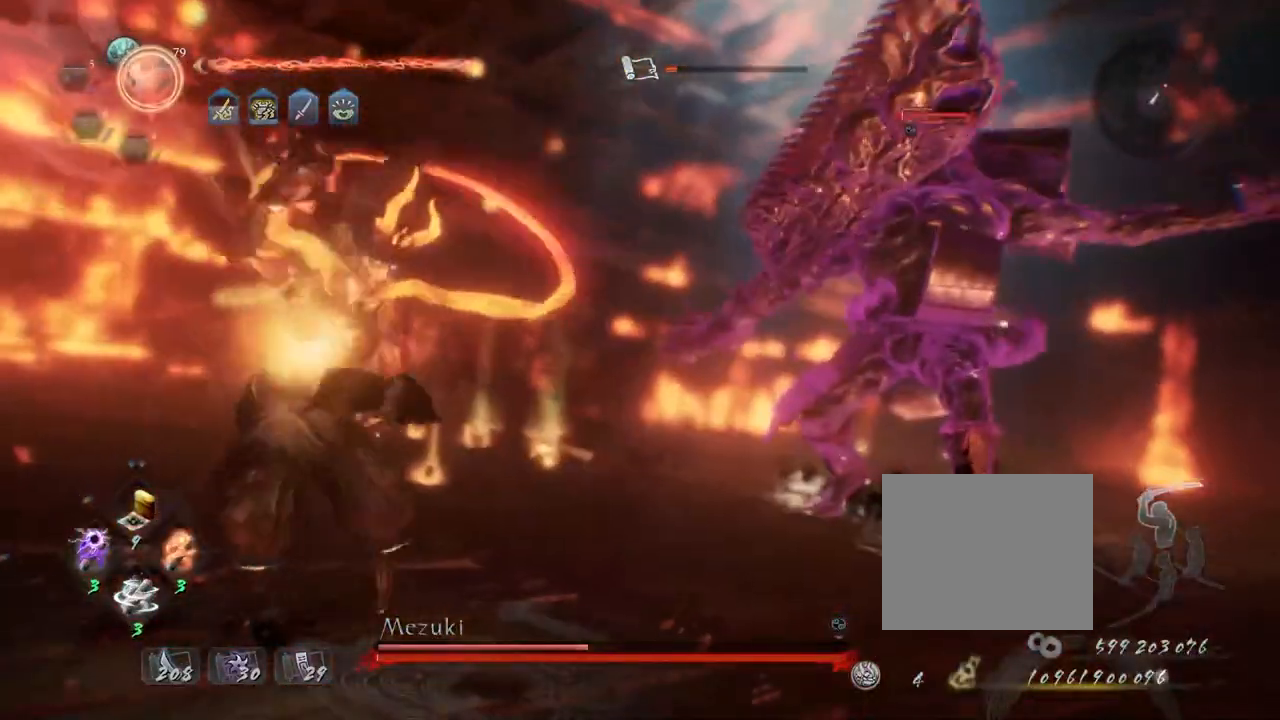
{"buttons": [], "left_stick": "center", "right_stick": "center", "events": []}
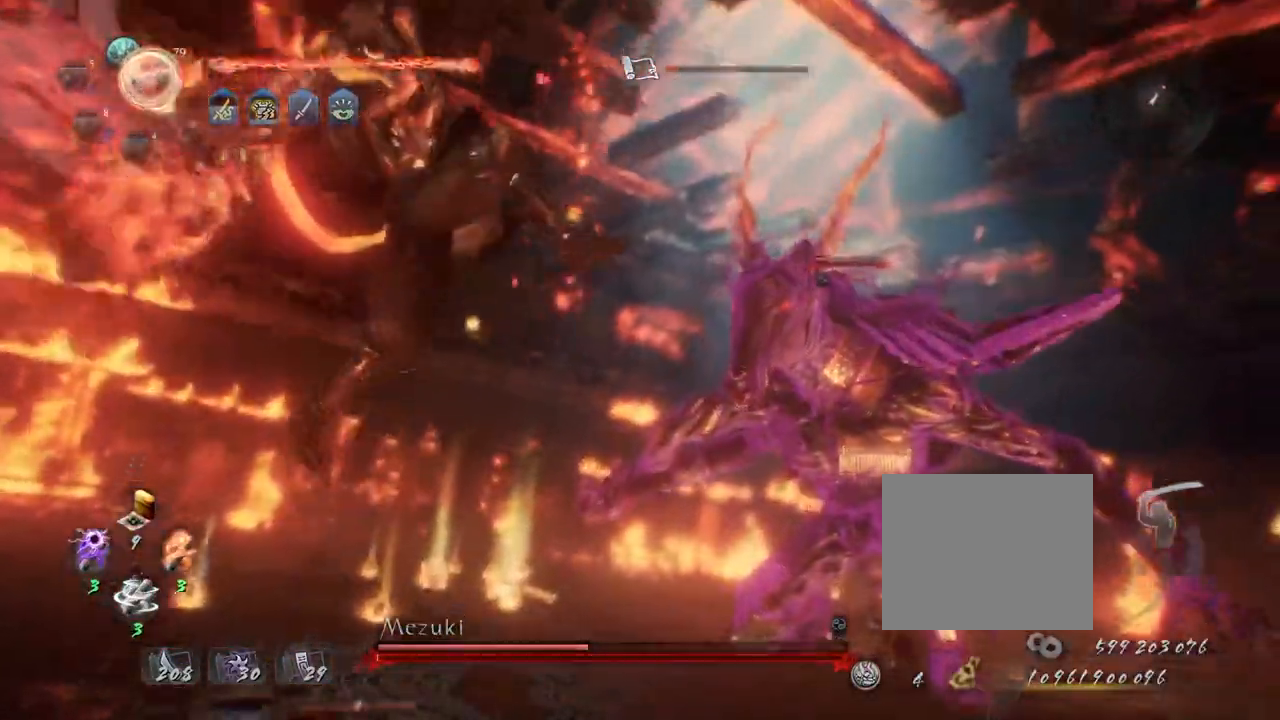
{"buttons": [], "left_stick": "center", "right_stick": "center", "events": []}
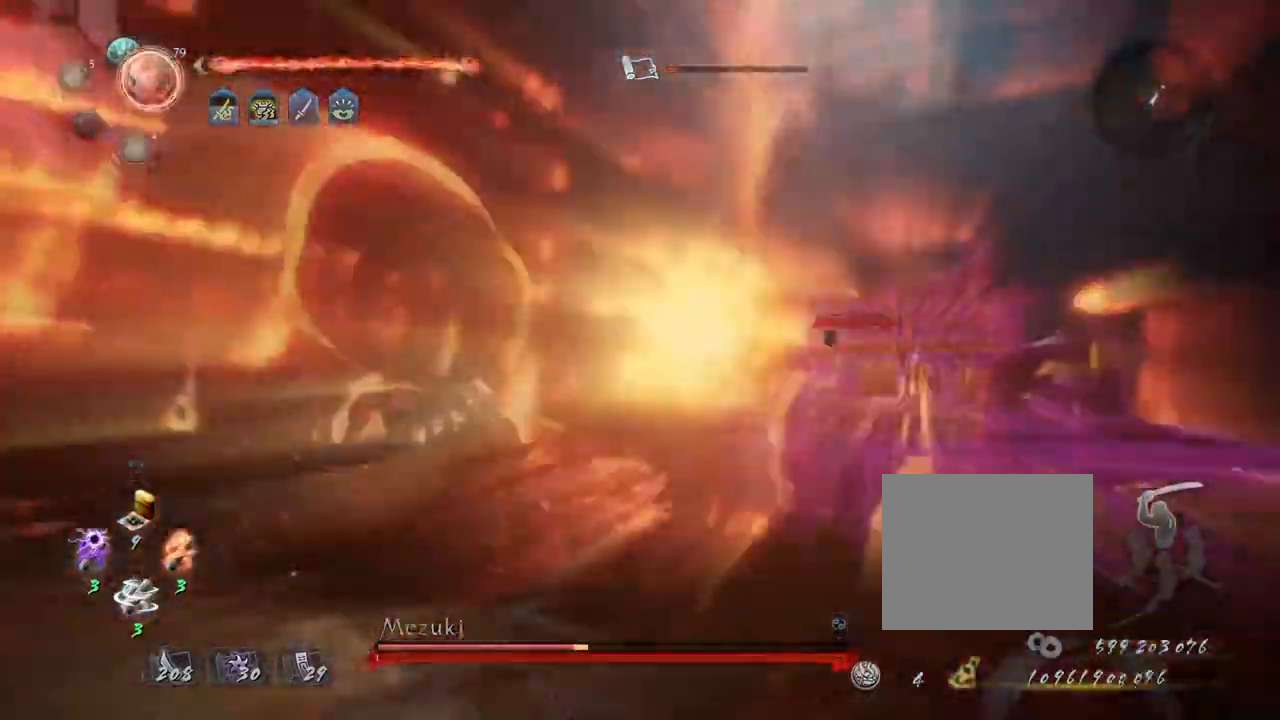
{"buttons": ["CIRCLE"], "left_stick": "center", "right_stick": "center", "events": [[450, "CIRCLE", "down"]]}
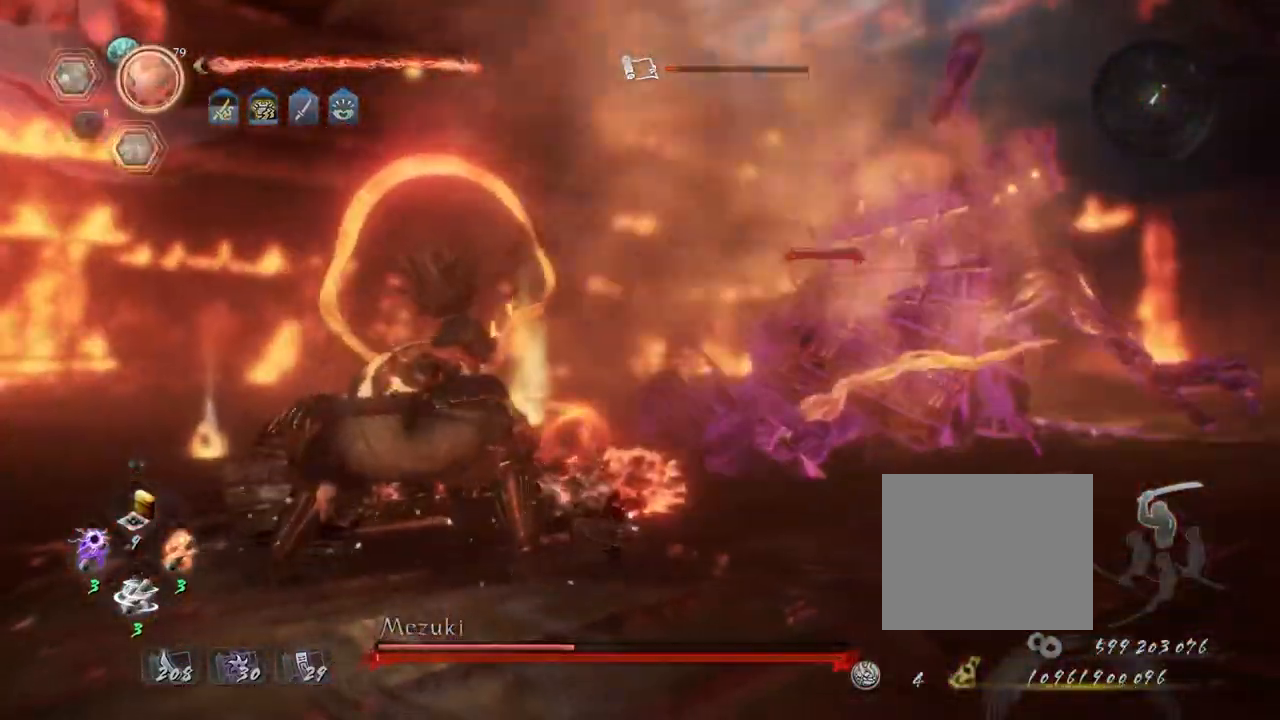
{"buttons": ["CIRCLE"], "left_stick": "center", "right_stick": "center", "events": []}
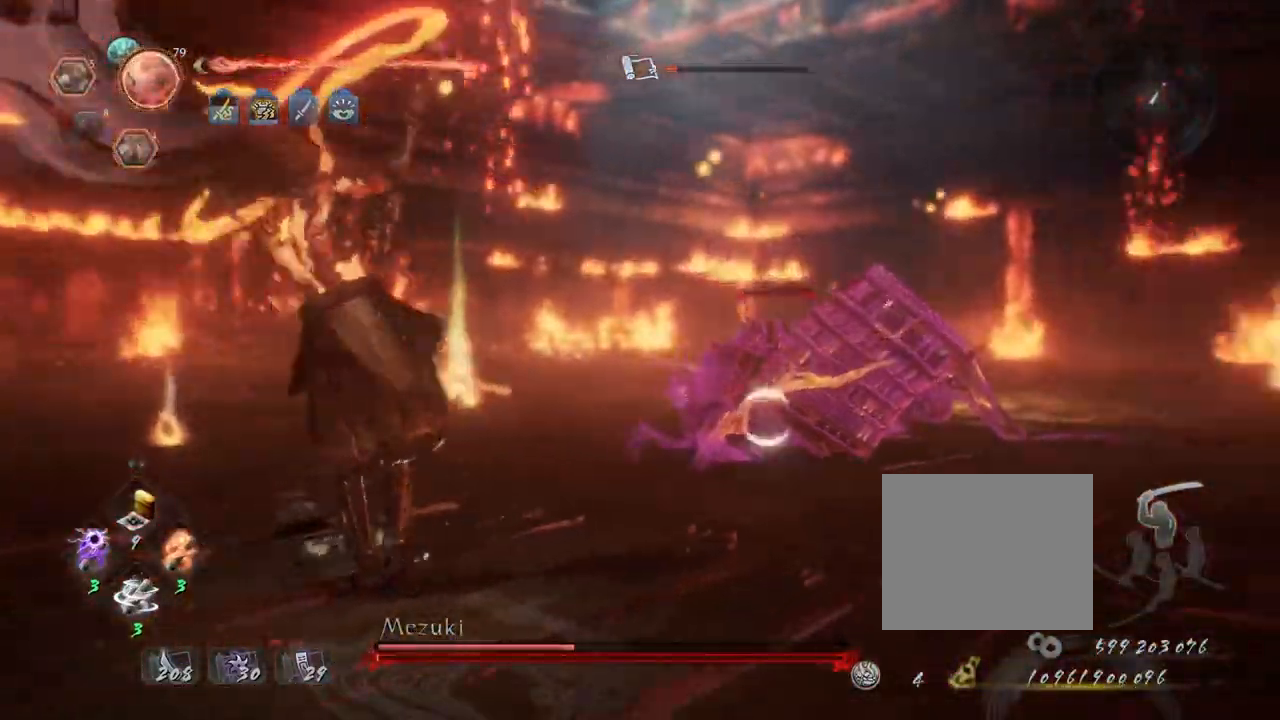
{"buttons": ["CIRCLE"], "left_stick": "center", "right_stick": "center", "events": []}
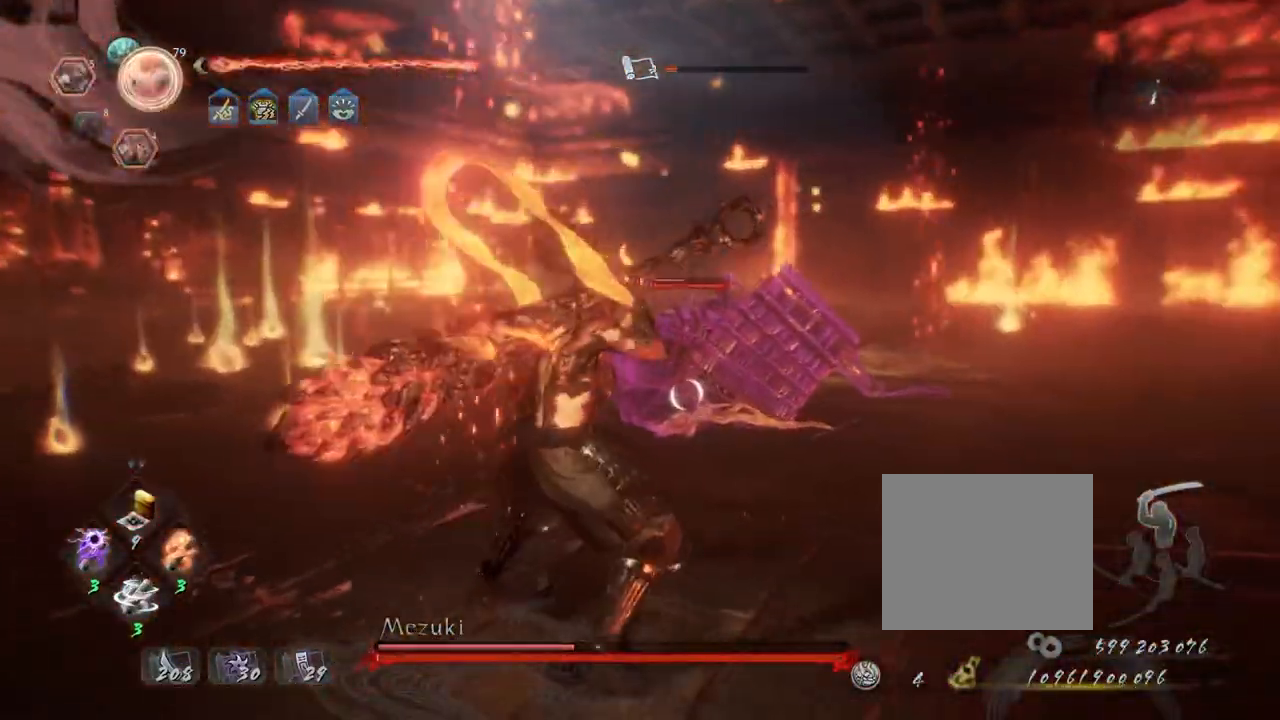
{"buttons": ["CIRCLE"], "left_stick": "center", "right_stick": "center", "events": [[350, "TRIANGLE", "down"], [467, "TRIANGLE", "up"]]}
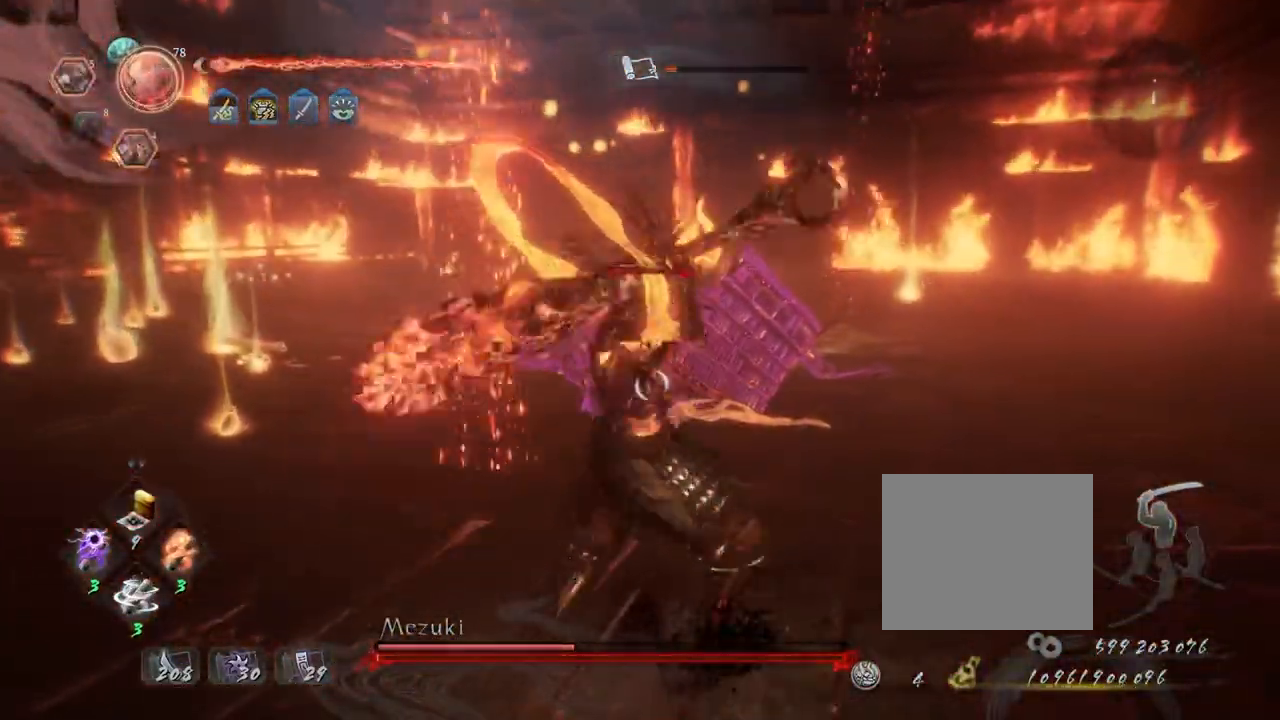
{"buttons": [], "left_stick": "center", "right_stick": "center", "events": [[50, "TRIANGLE", "down"], [183, "TRIANGLE", "up"], [300, "CIRCLE", "up"]]}
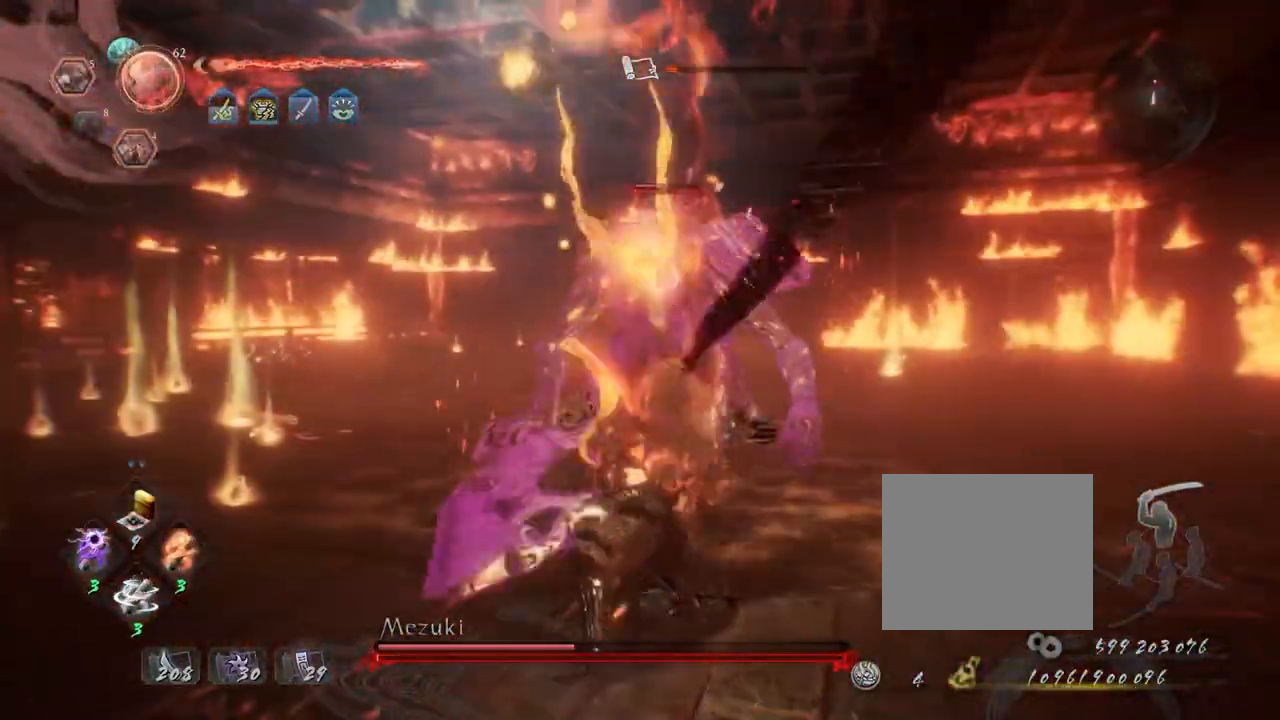
{"buttons": ["TRIANGLE", "R2"], "left_stick": "center", "right_stick": "center", "events": [[33, "R2", "down"], [50, "TRIANGLE", "down"], [183, "TRIANGLE", "up"], [250, "TRIANGLE", "down"], [350, "TRIANGLE", "up"], [433, "TRIANGLE", "down"]]}
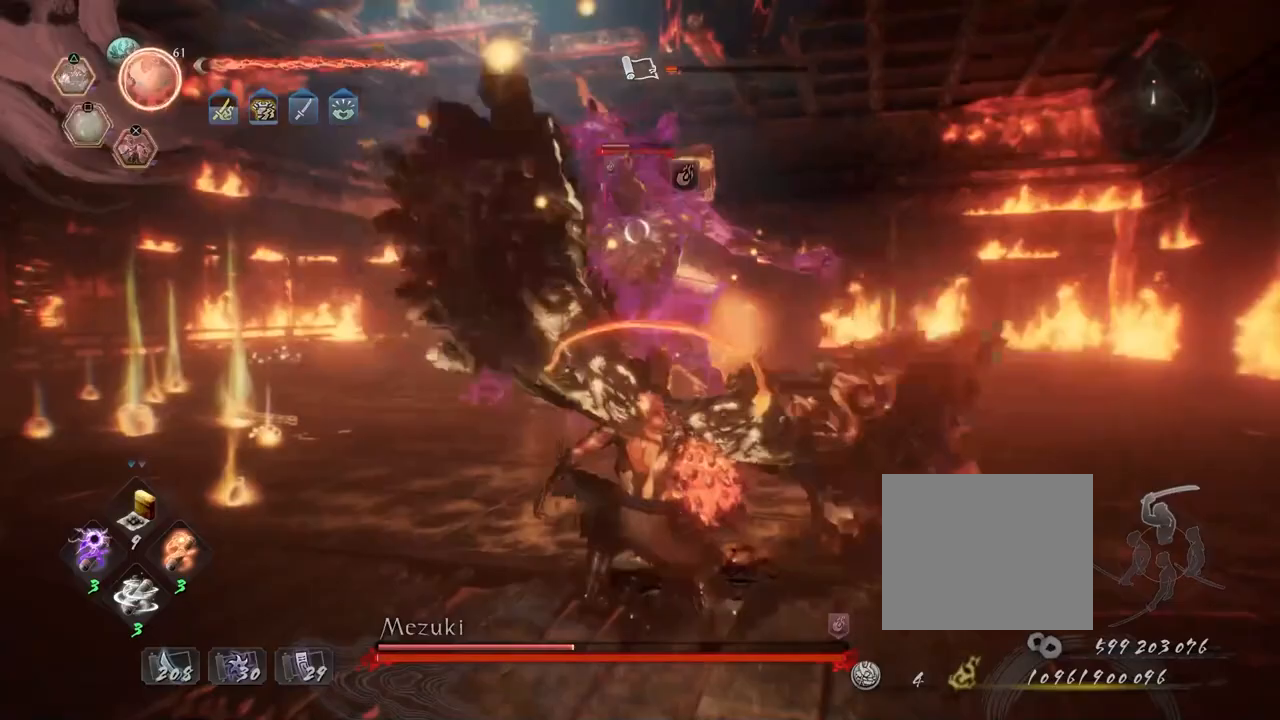
{"buttons": [], "left_stick": "center", "right_stick": "center", "events": [[17, "TRIANGLE", "up"], [67, "R2", "up"]]}
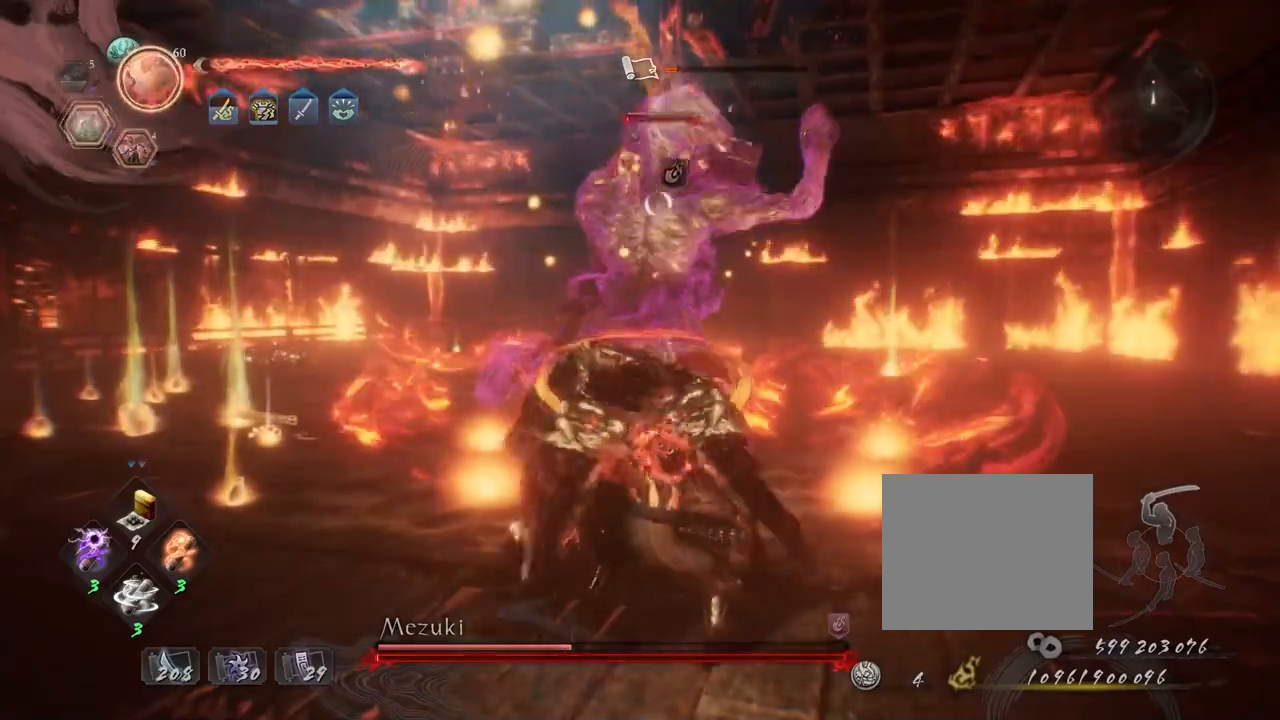
{"buttons": [], "left_stick": "up", "right_stick": "center", "events": [[467, "left_stick", "up"]]}
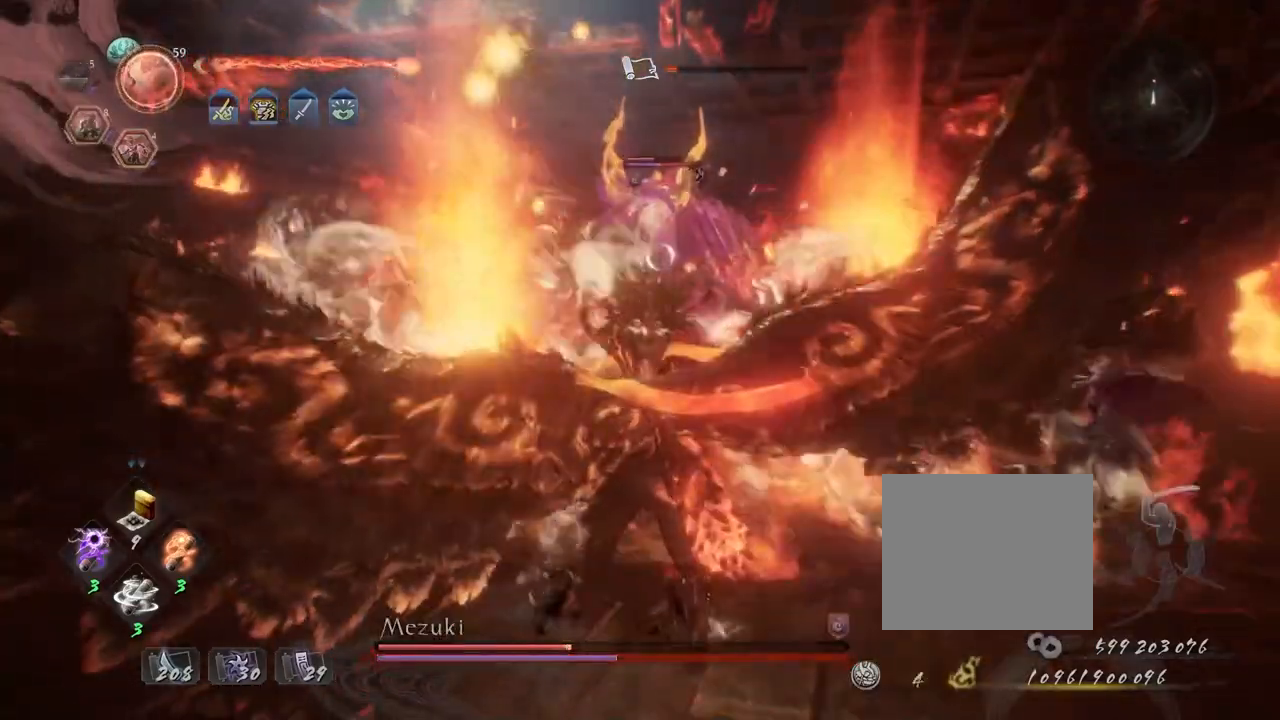
{"buttons": [], "left_stick": "up", "right_stick": "center", "events": []}
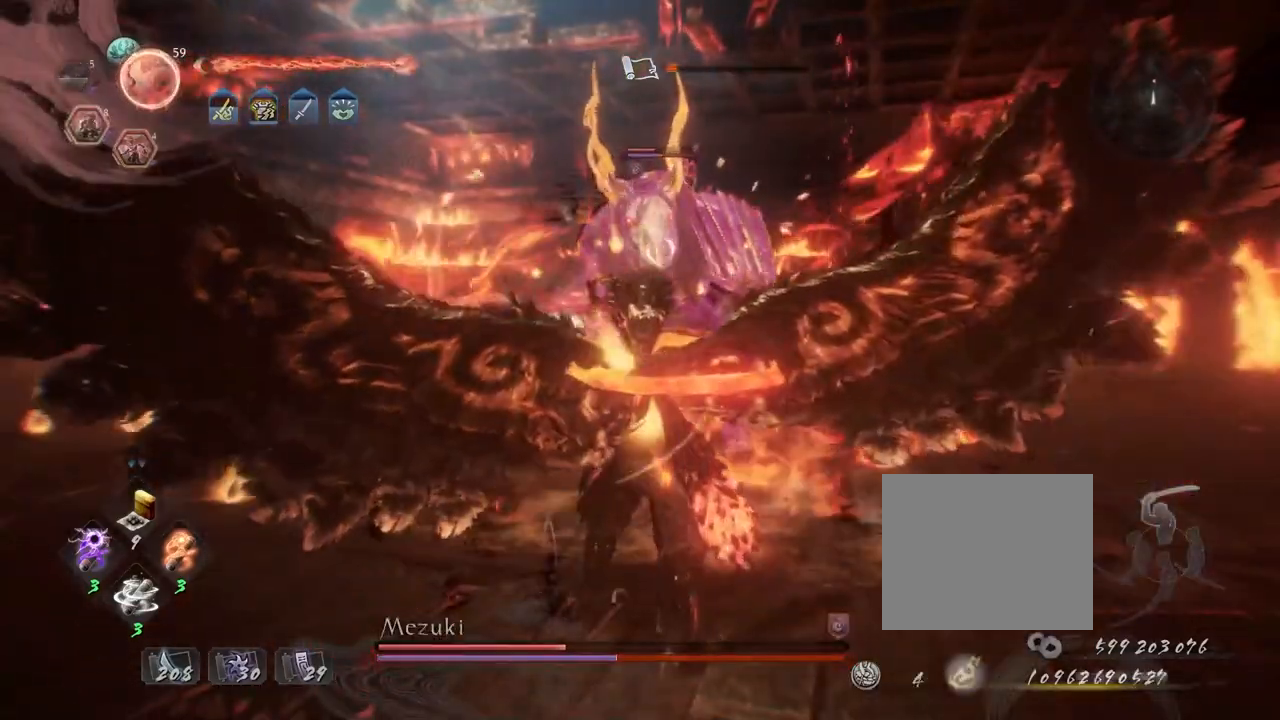
{"buttons": [], "left_stick": "up", "right_stick": "center", "events": []}
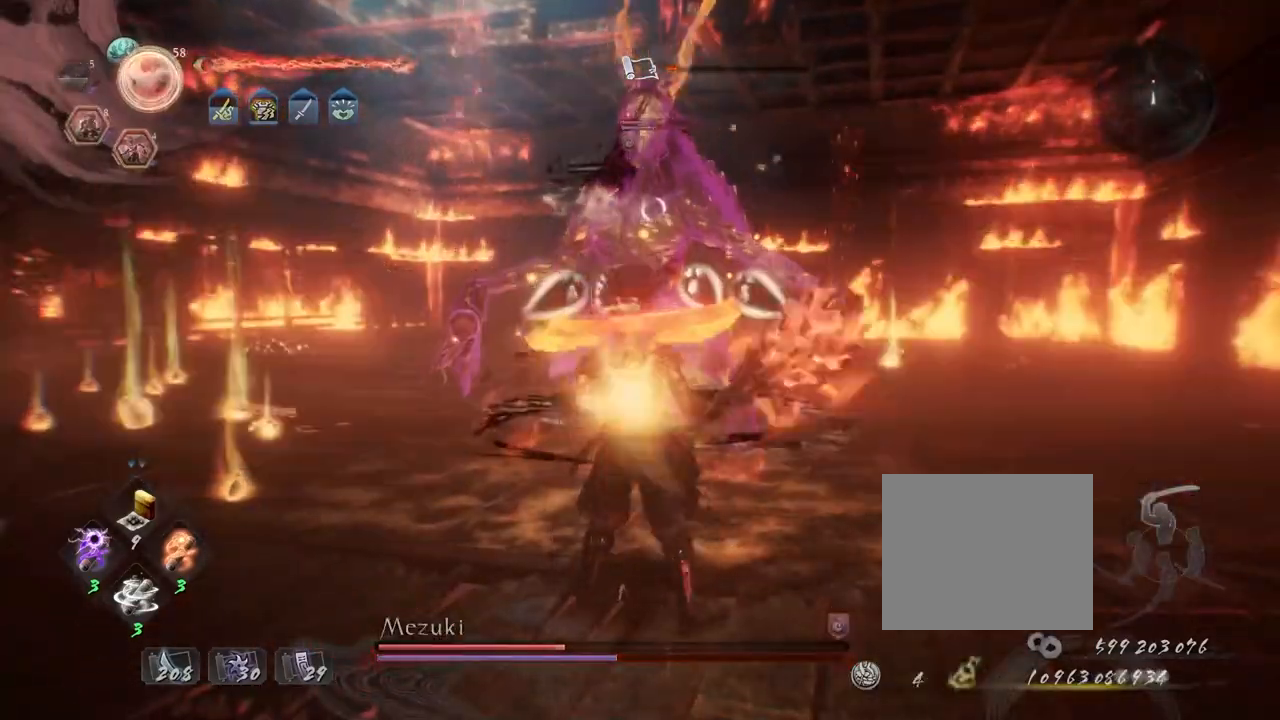
{"buttons": [], "left_stick": "up", "right_stick": "center", "events": []}
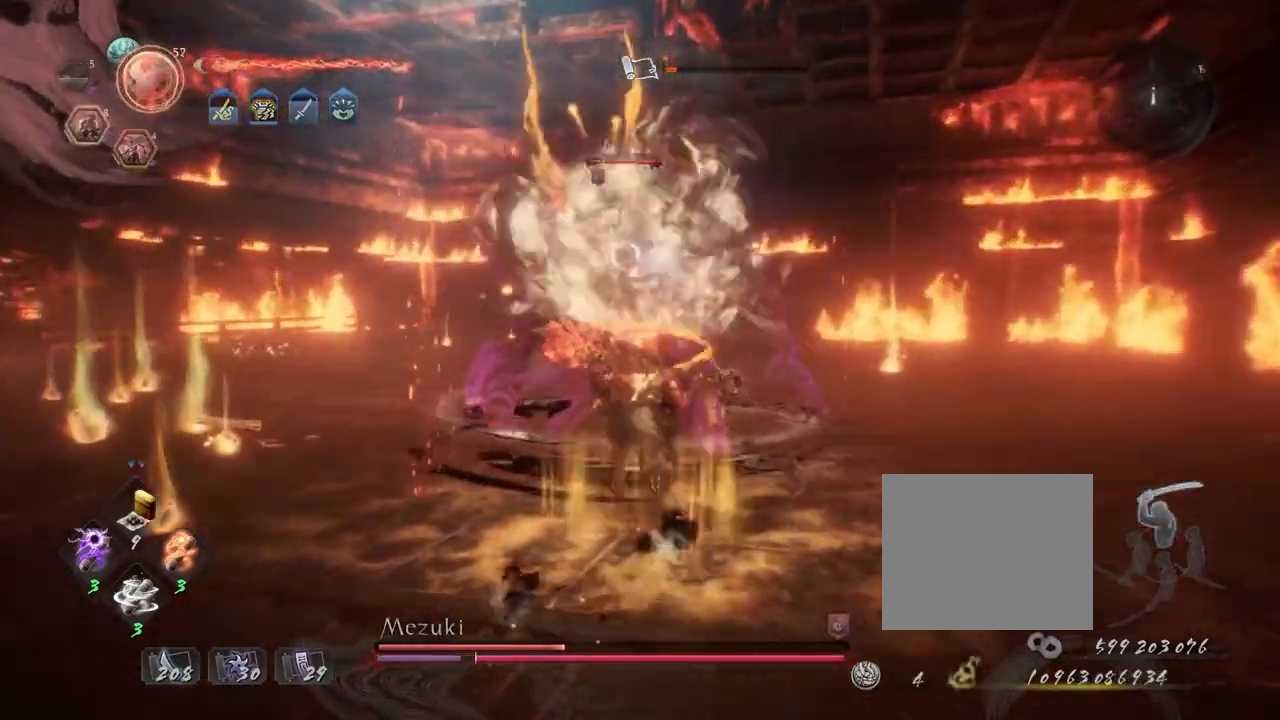
{"buttons": ["TRIANGLE"], "left_stick": "center", "right_stick": "center", "events": [[33, "left_stick", "center"], [83, "TRIANGLE", "down"]]}